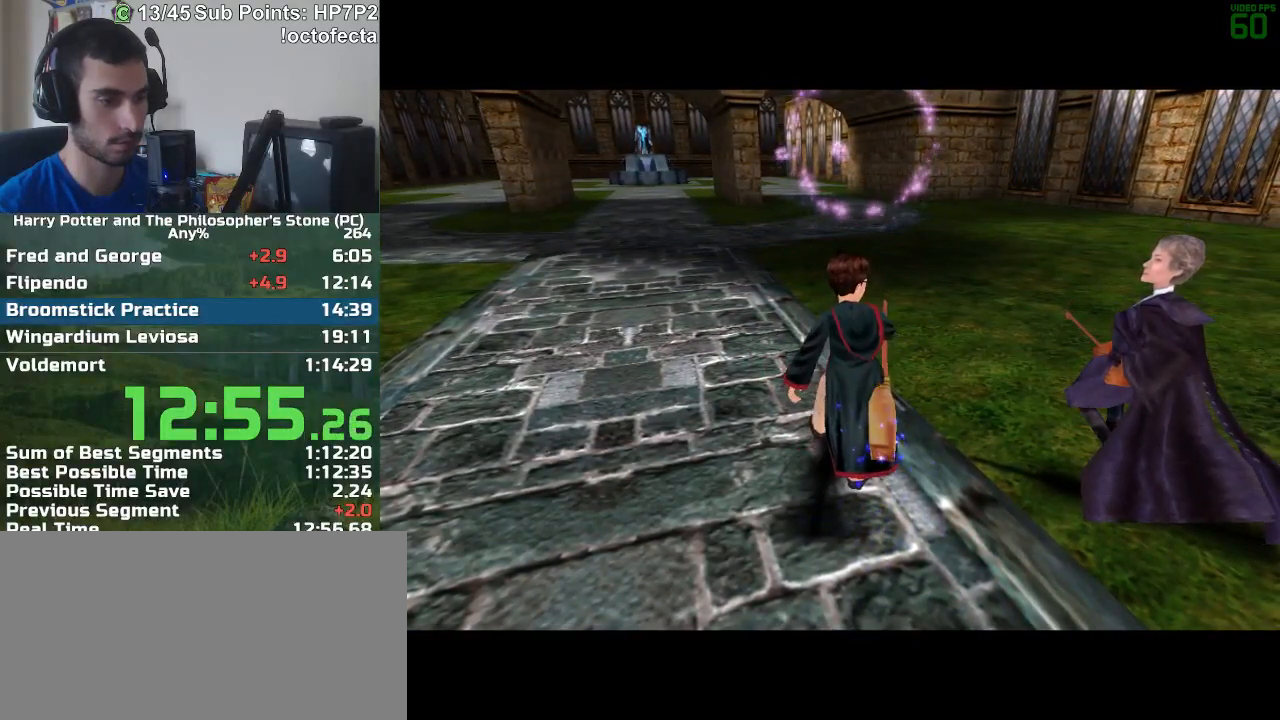
Gameplay with keyboard and mouse; each line is a JSON object with the keys and mouse buttons held at the frame after it. "events" lists presses ("down") and releases ("up") of "a", "d", "down", "e", "escape", "f", "f1", "f2", "f4", "left", "q", "r", "right", "s", "shift", "space", "tab", "up", "w", "mouse_left" and "mouse_right" between this image and that frame as [ms after this image, input, new state], when the widget could be followed in between. "mouse_left", "mouse_right" = the "left", "right" buttons of the "mouse" list. No other keys are recorded. Mouse movement is not recorded.
{"keys": ["shift"], "mouse": [], "events": [[333, "shift", "down"]]}
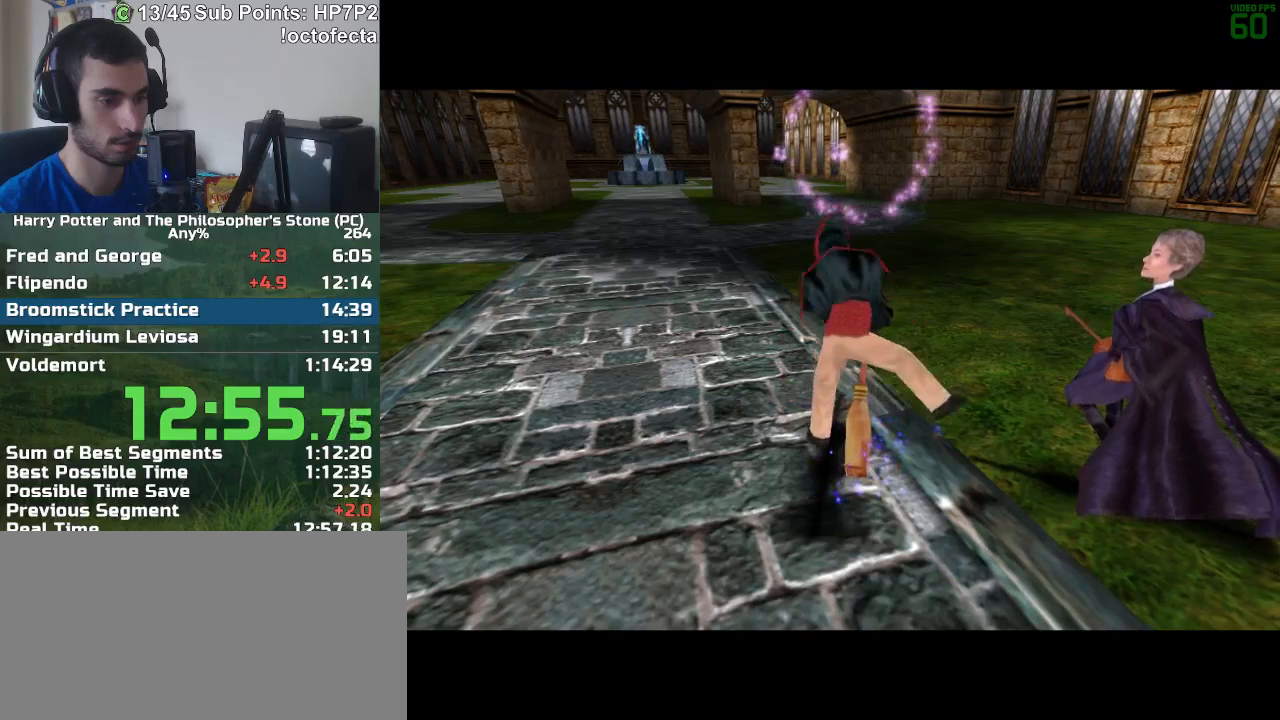
{"keys": ["shift"], "mouse": [], "events": []}
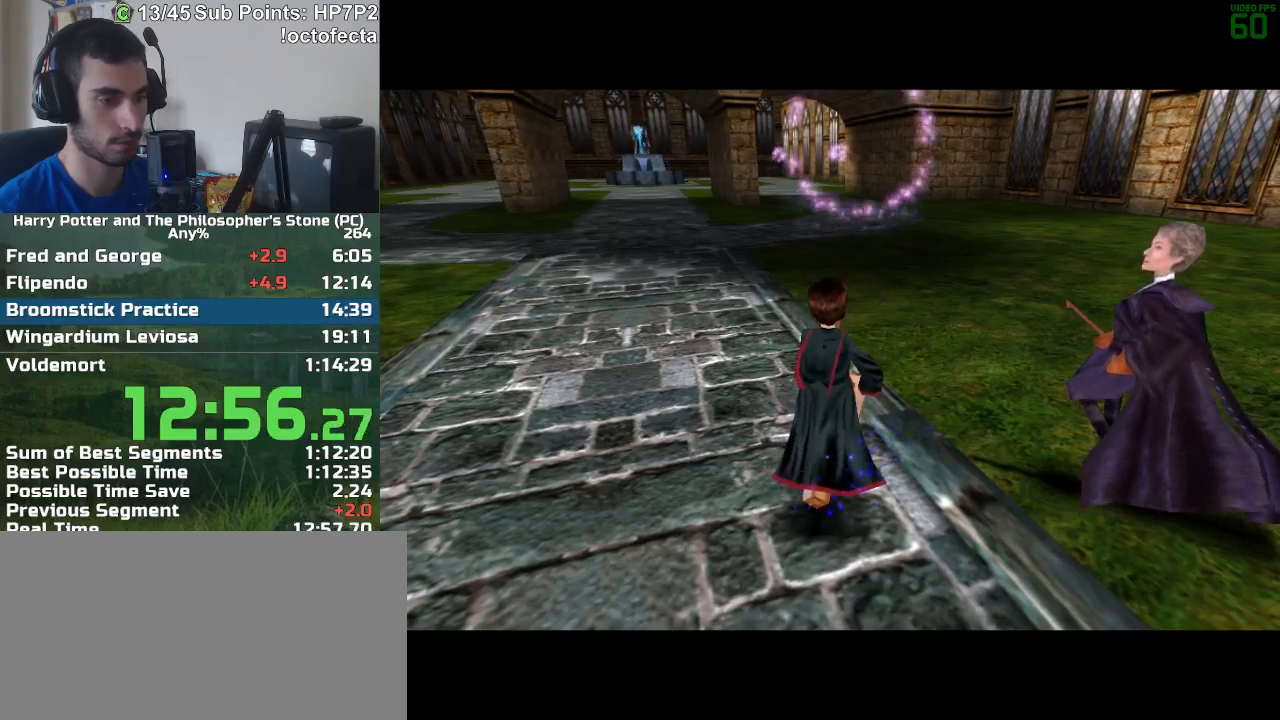
{"keys": ["shift"], "mouse": [], "events": []}
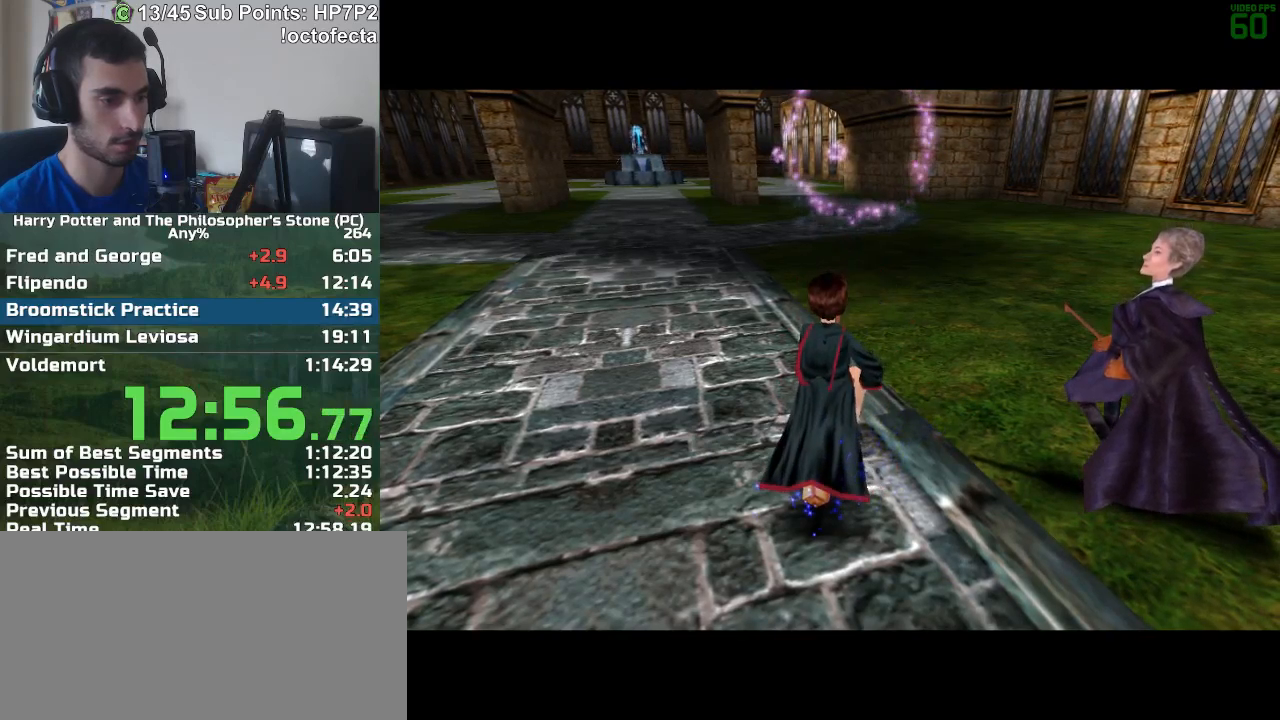
{"keys": ["shift"], "mouse": [], "events": []}
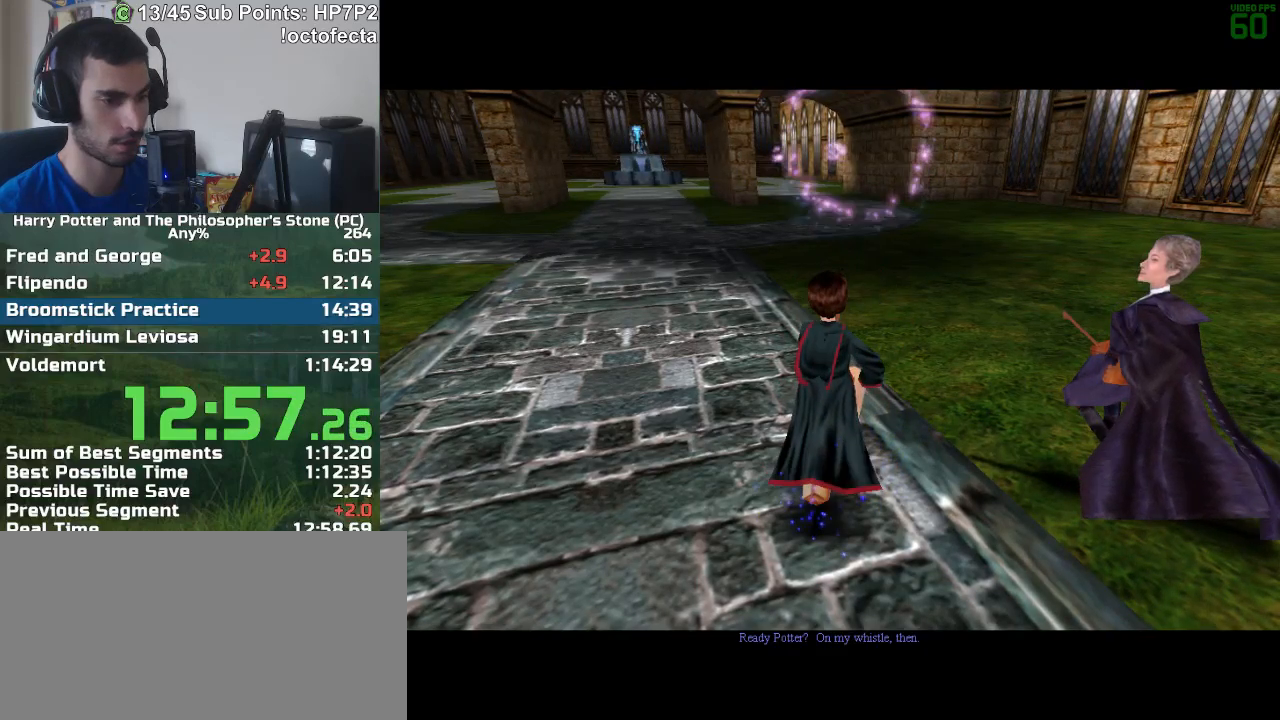
{"keys": ["shift"], "mouse": [], "events": []}
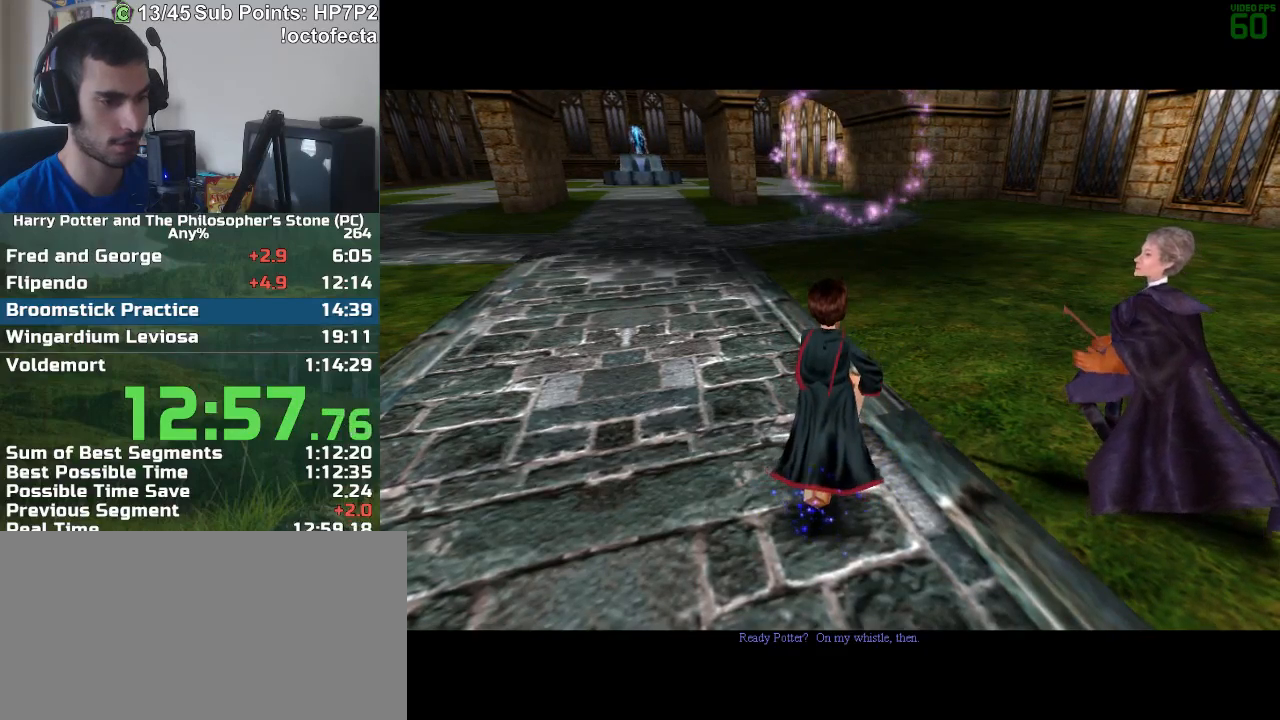
{"keys": ["shift"], "mouse": [], "events": []}
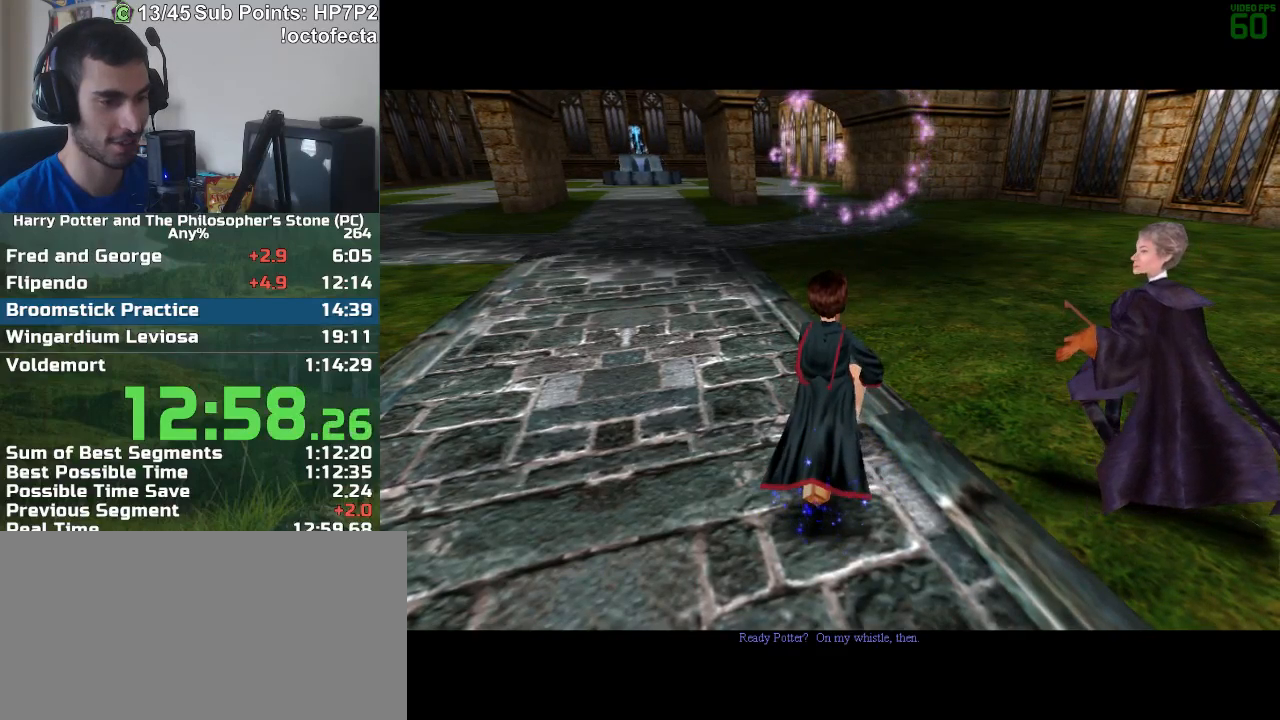
{"keys": ["shift"], "mouse": [], "events": []}
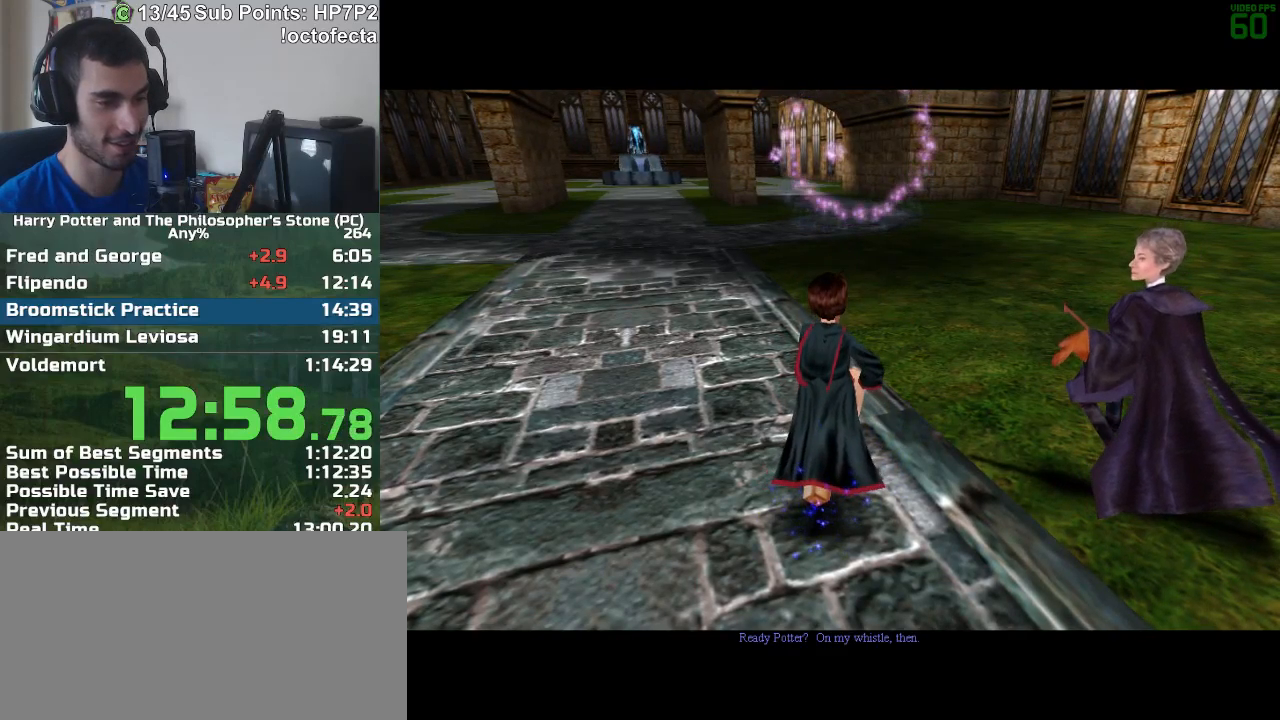
{"keys": ["shift"], "mouse": [], "events": []}
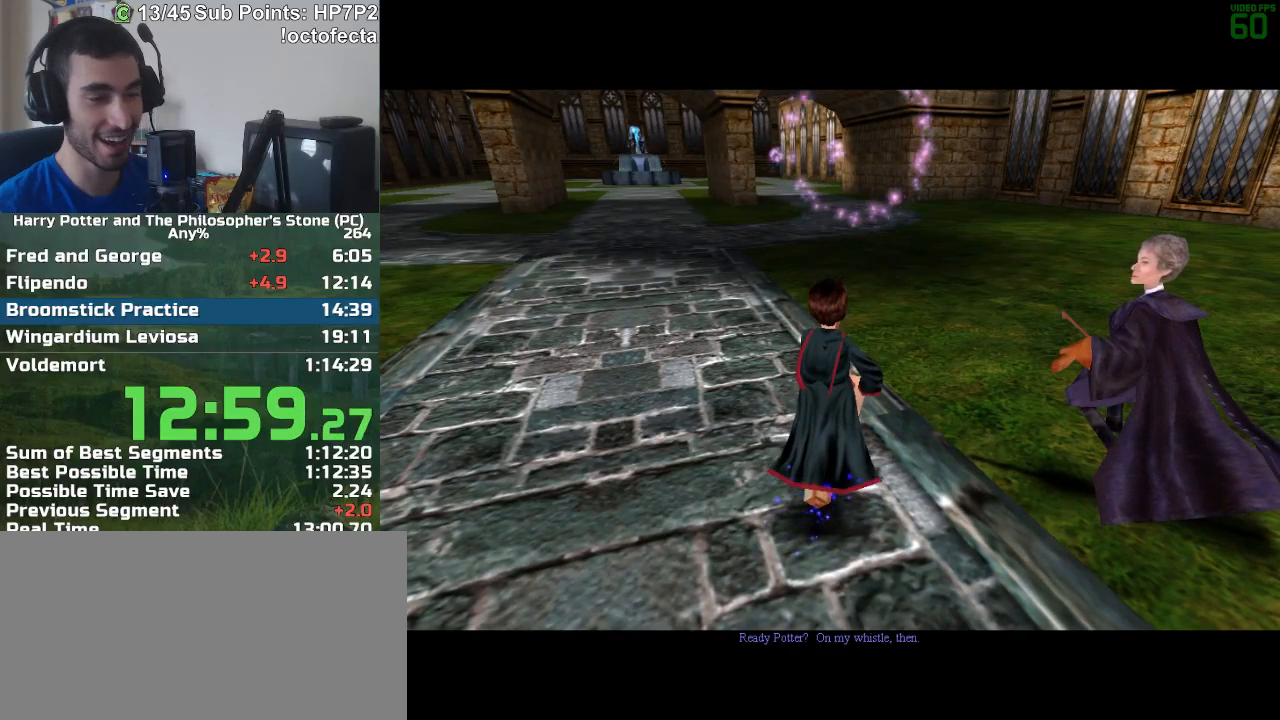
{"keys": ["shift"], "mouse": [], "events": []}
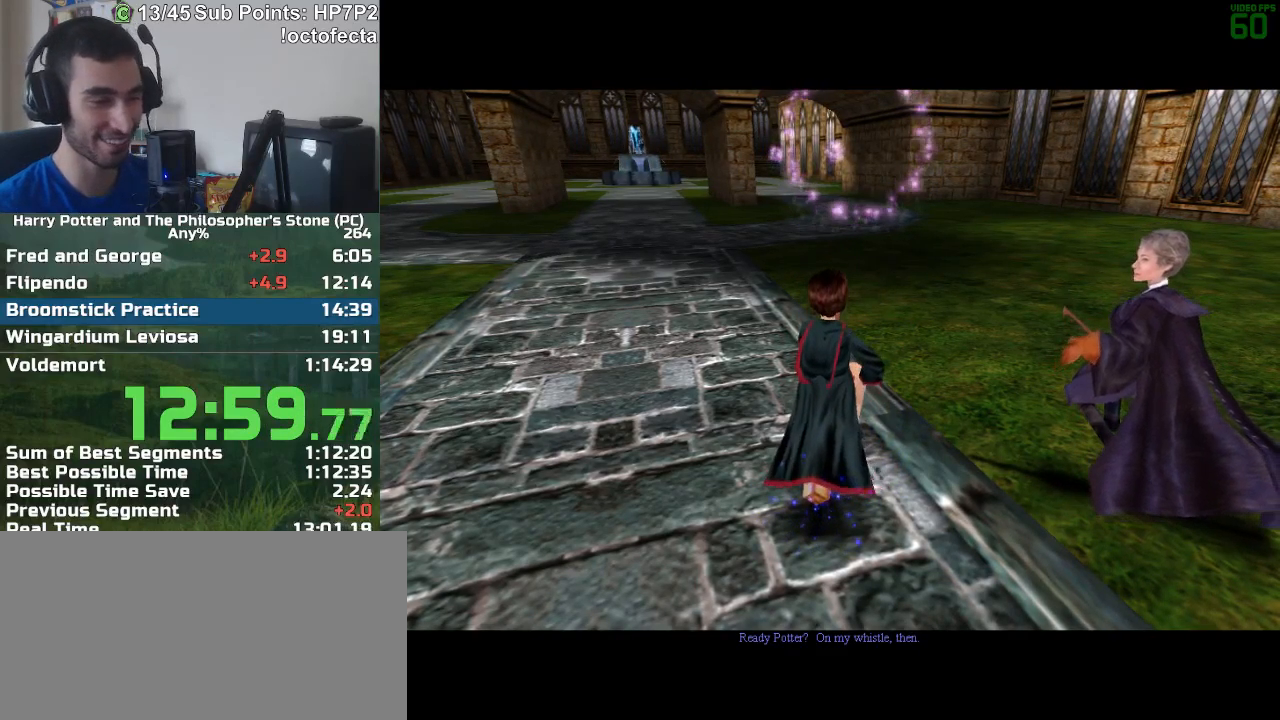
{"keys": ["s", "shift"], "mouse": [], "events": [[467, "s", "down"]]}
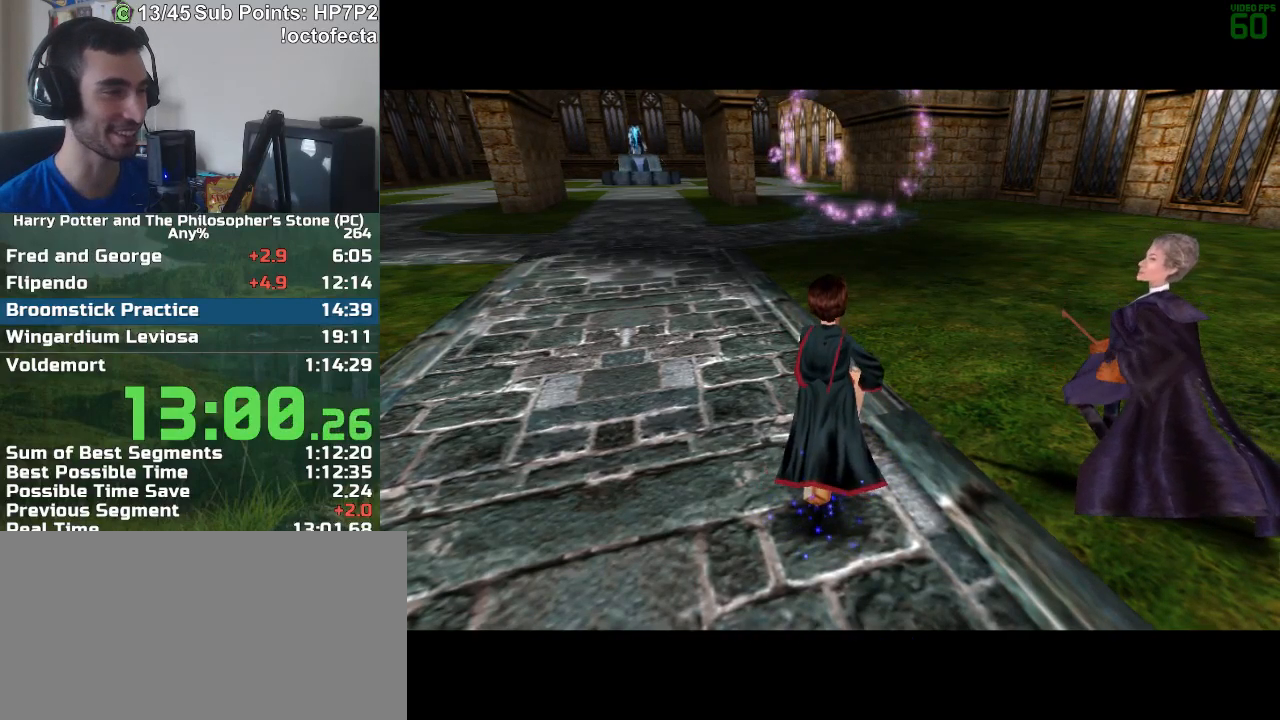
{"keys": ["shift"], "mouse": [], "events": [[117, "s", "up"]]}
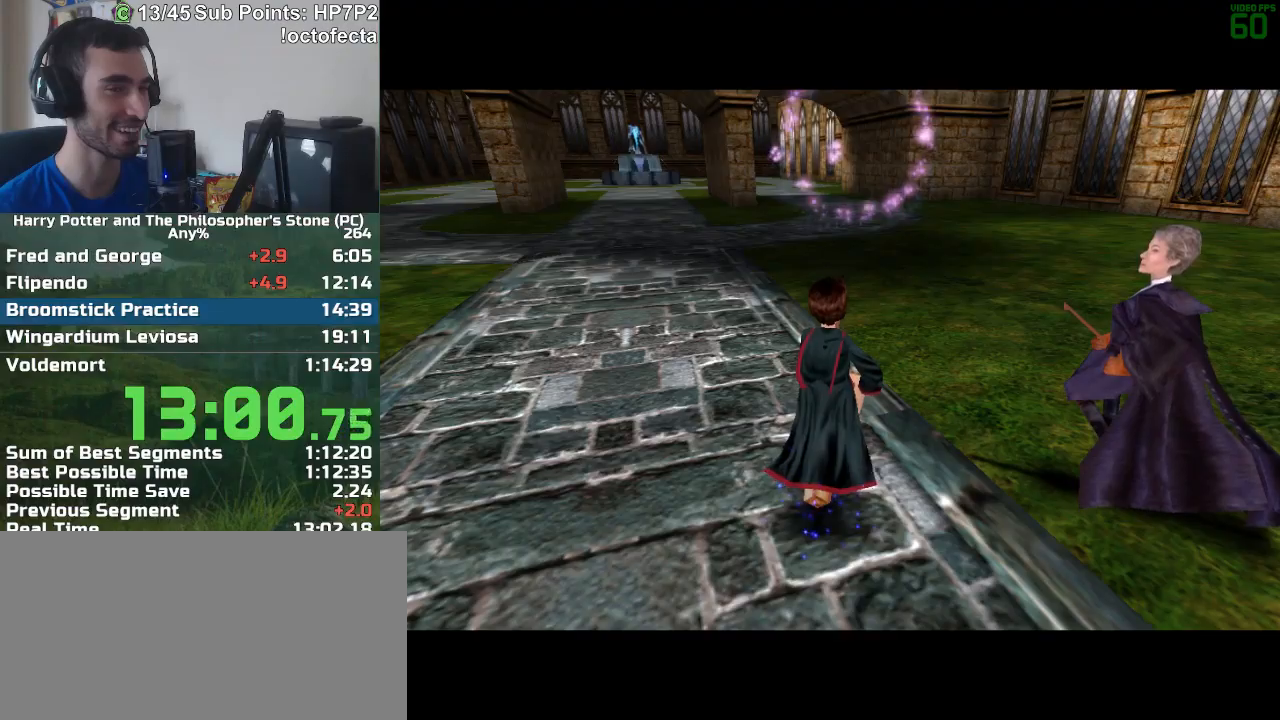
{"keys": ["s", "shift"], "mouse": [], "events": [[500, "s", "down"]]}
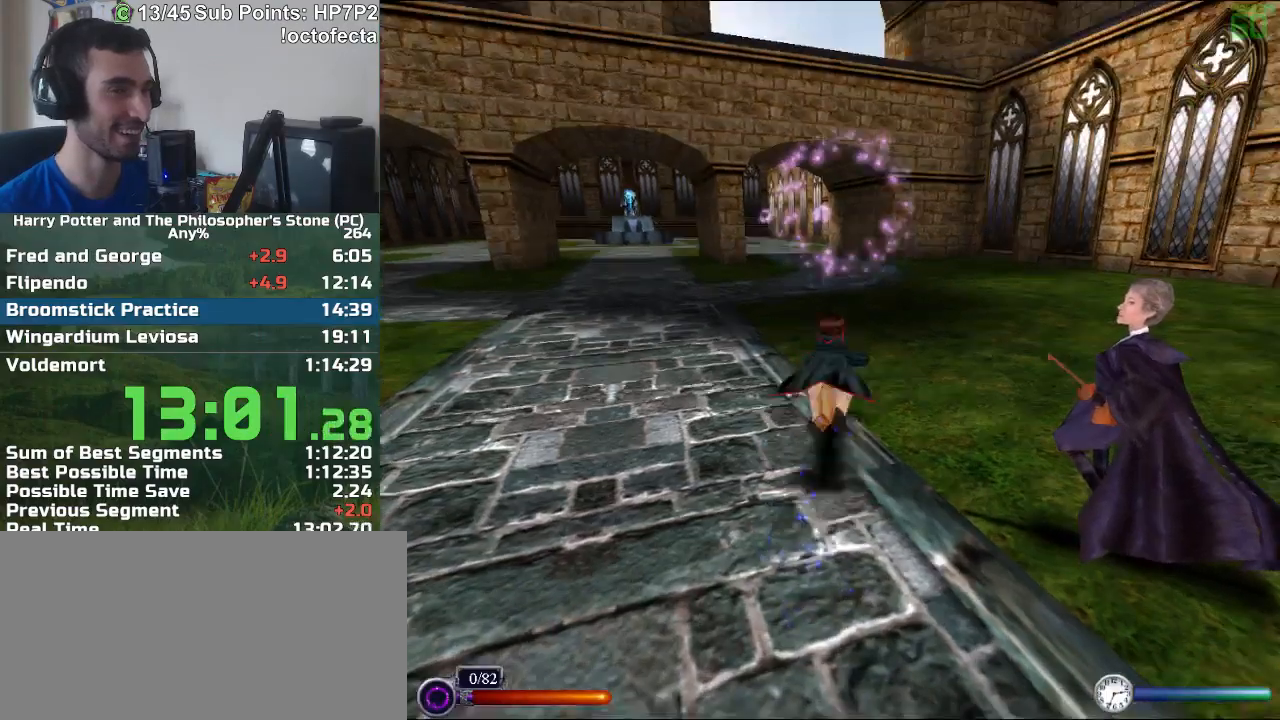
{"keys": ["shift"], "mouse": [], "events": [[150, "s", "up"], [383, "a", "down"], [467, "a", "up"]]}
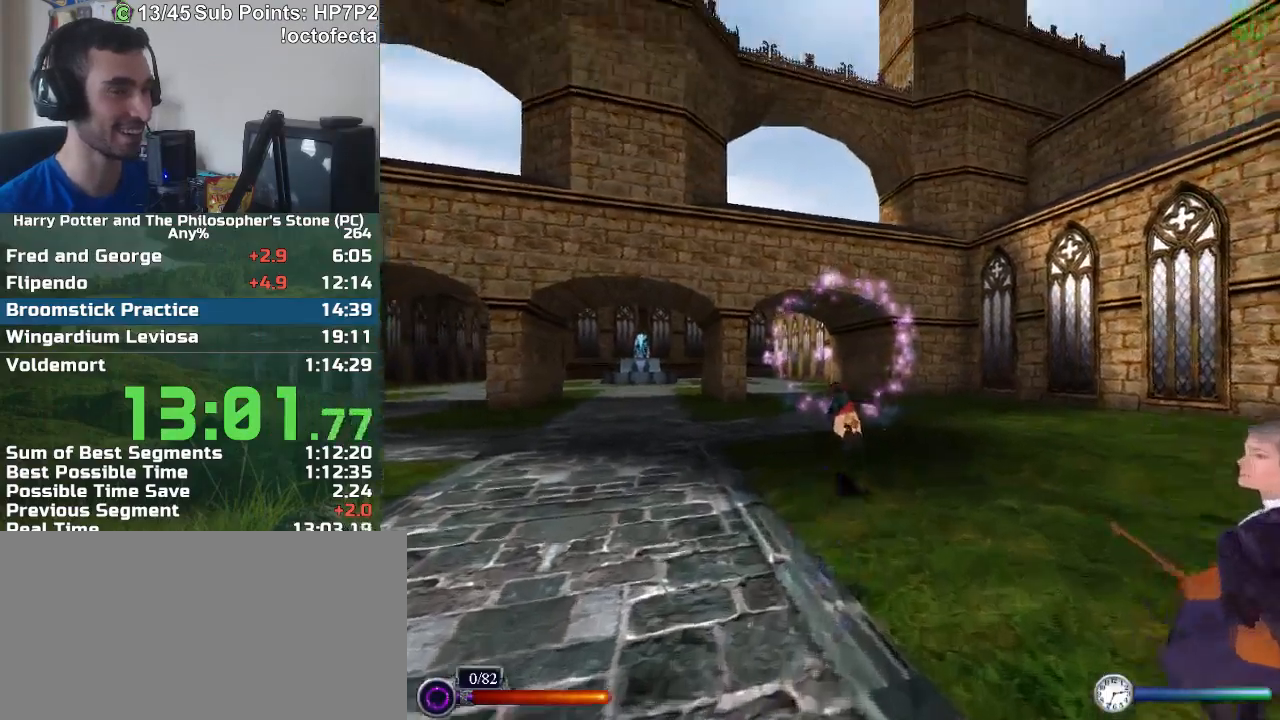
{"keys": ["shift"], "mouse": [], "events": []}
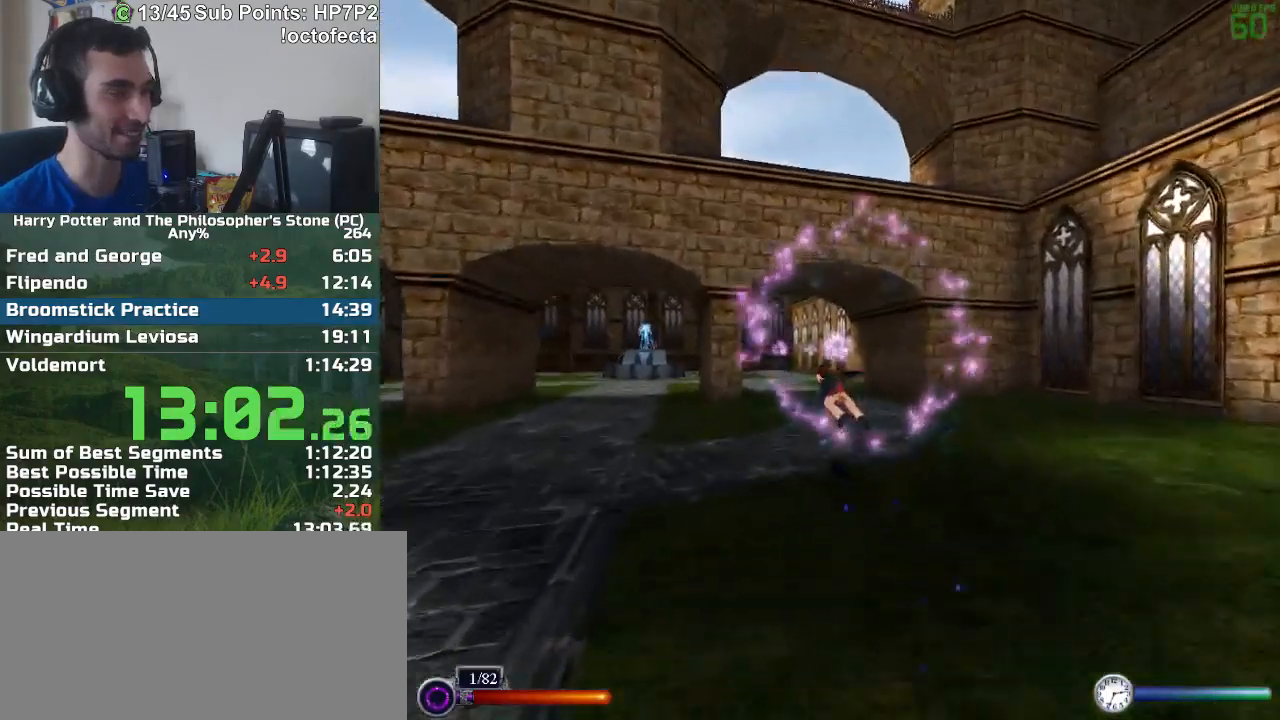
{"keys": ["a", "shift"], "mouse": [], "events": [[500, "a", "down"]]}
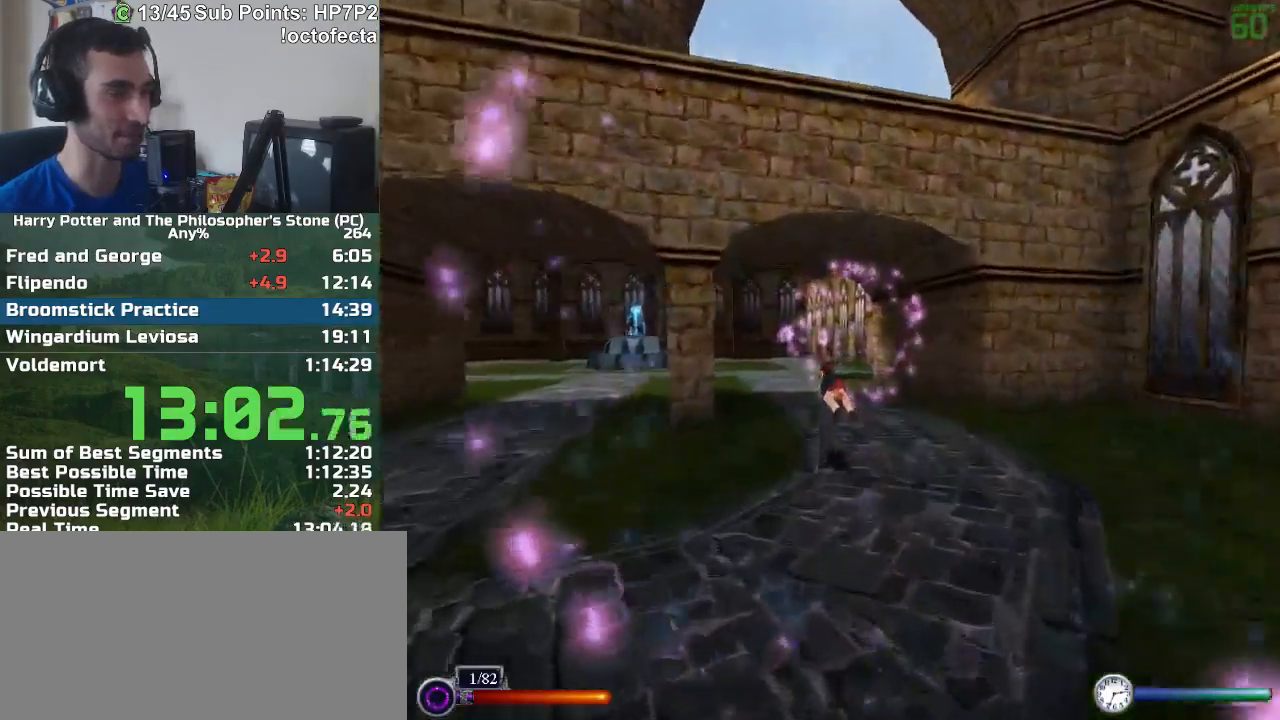
{"keys": ["shift"], "mouse": [], "events": [[150, "a", "up"], [433, "d", "down"], [467, "d", "up"]]}
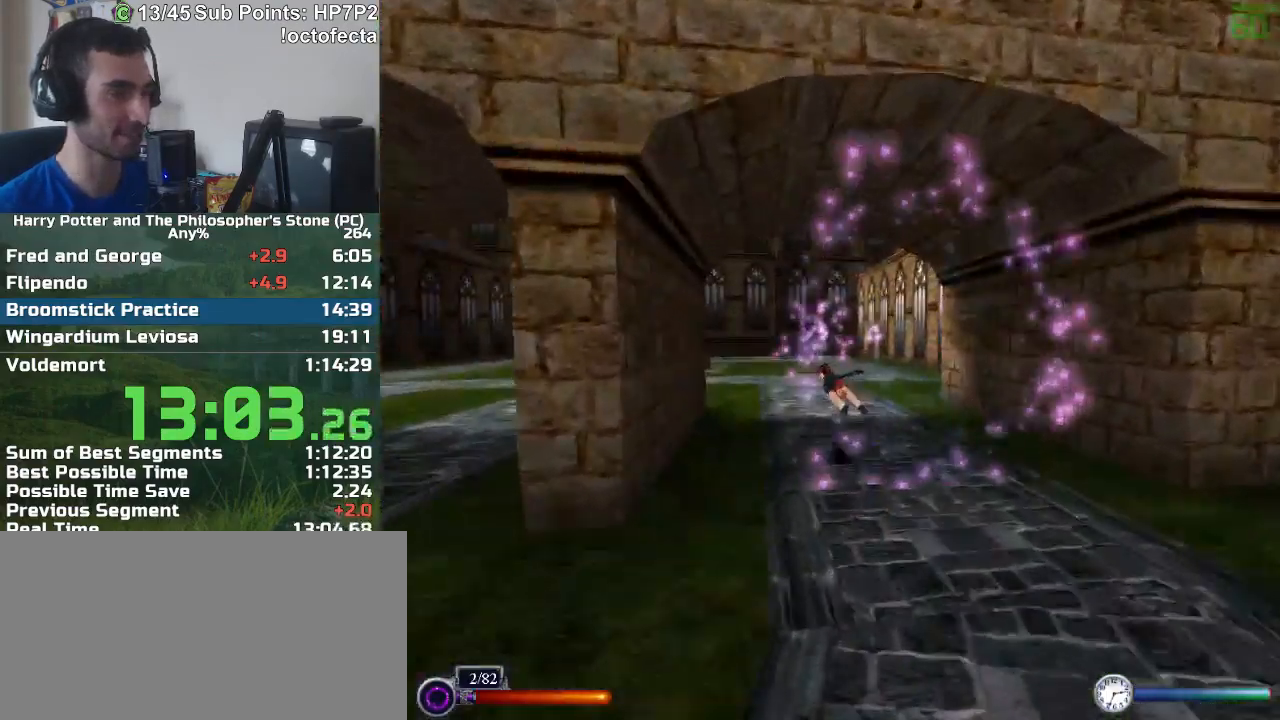
{"keys": ["d", "shift"], "mouse": [], "events": [[200, "d", "down"], [400, "d", "up"], [483, "d", "down"]]}
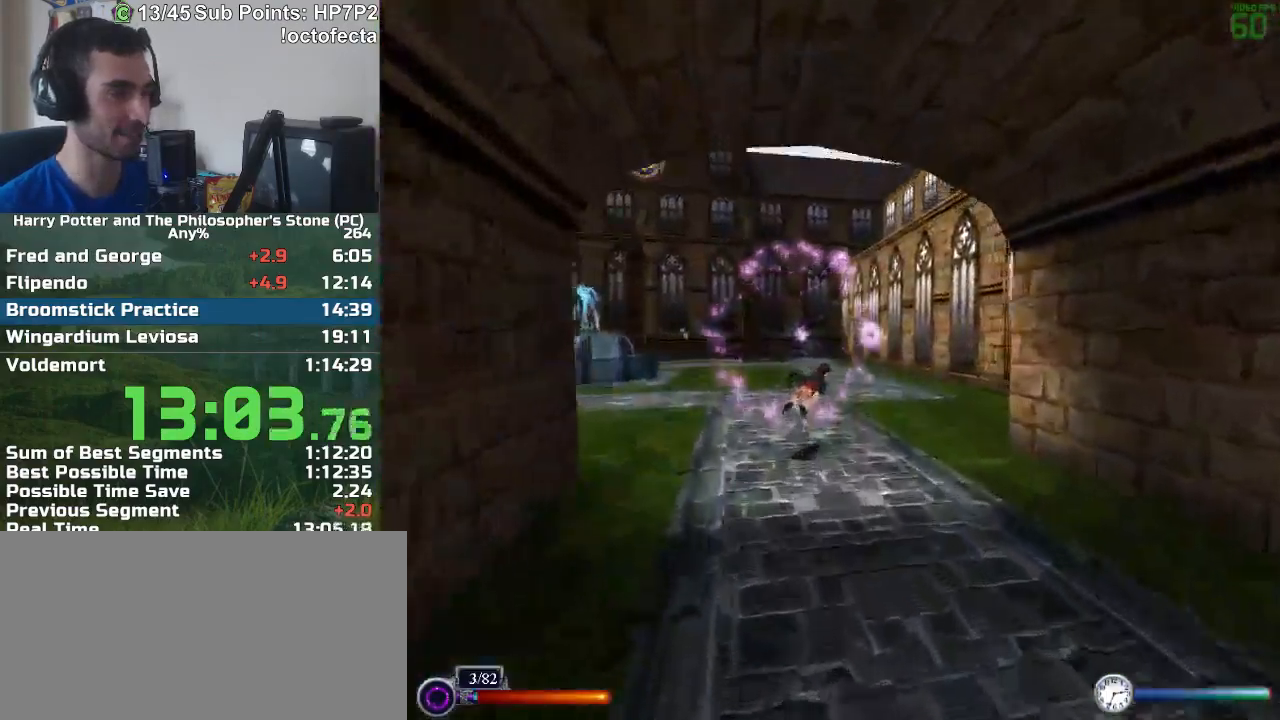
{"keys": ["shift"], "mouse": [], "events": [[83, "d", "up"], [267, "a", "down"], [450, "a", "up"]]}
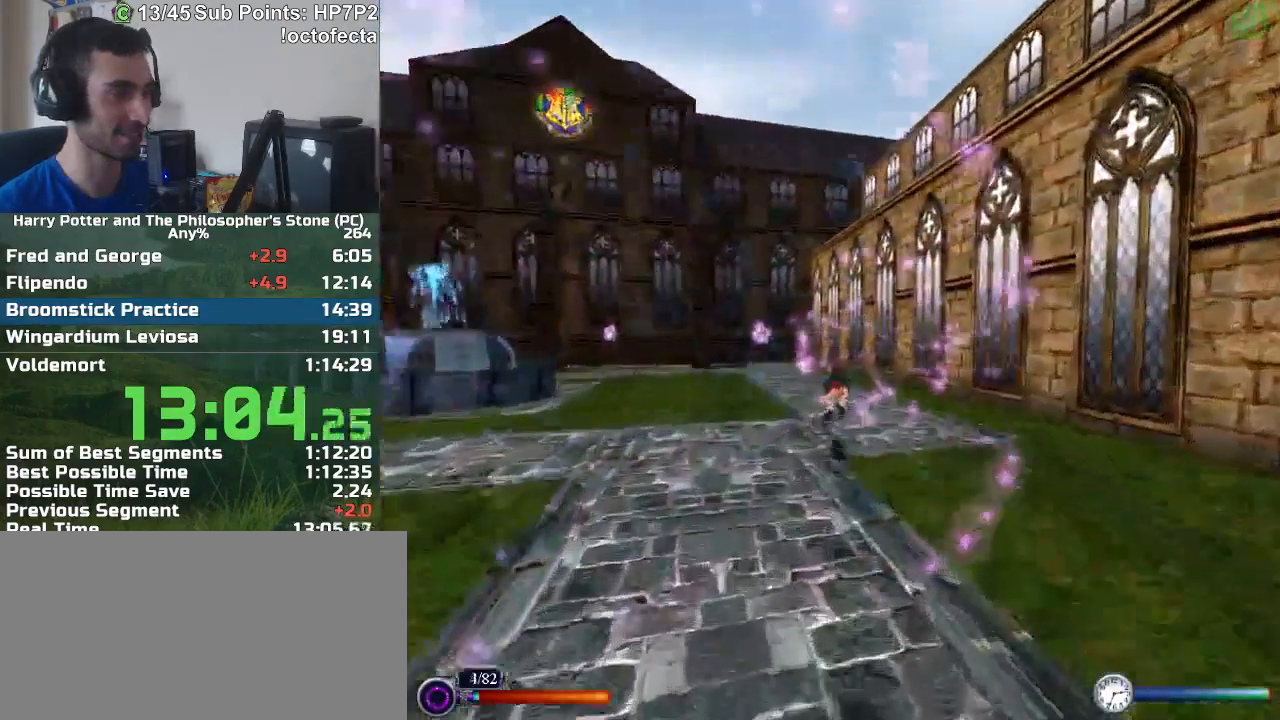
{"keys": ["a", "shift"], "mouse": [], "events": [[100, "a", "down"], [283, "a", "up"], [467, "a", "down"]]}
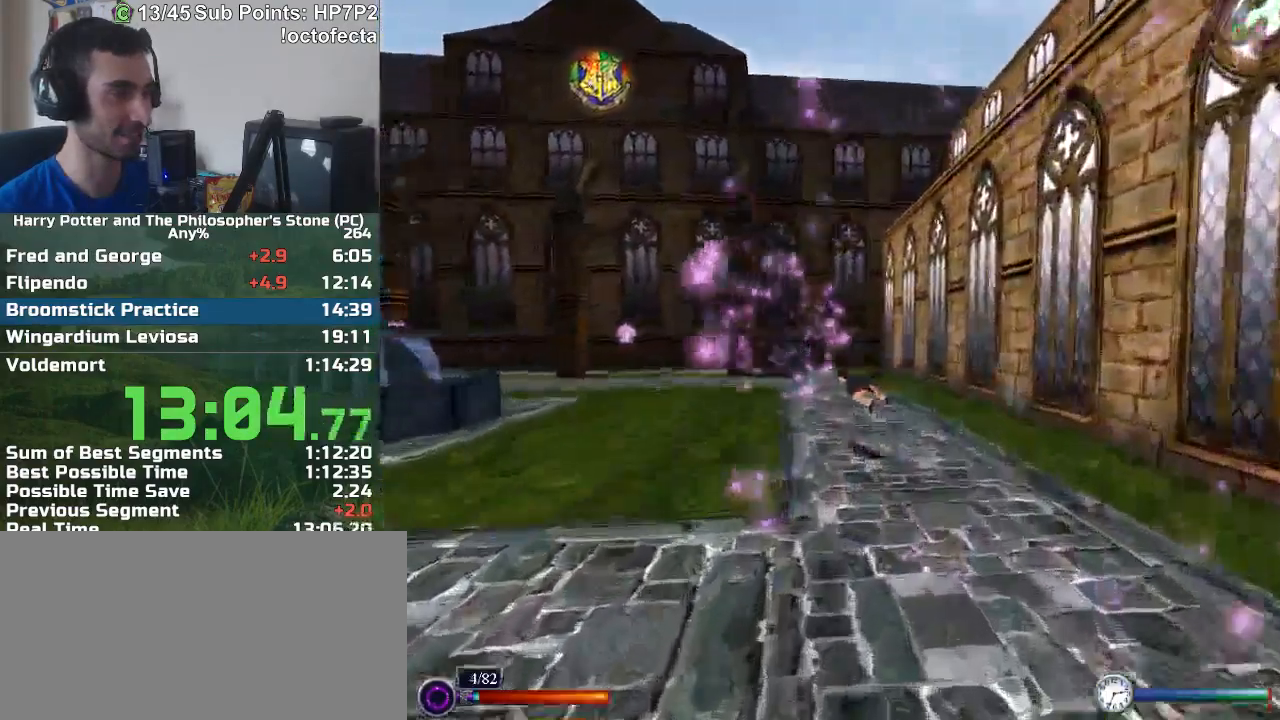
{"keys": ["a", "shift"], "mouse": [], "events": [[250, "a", "up"], [483, "a", "down"]]}
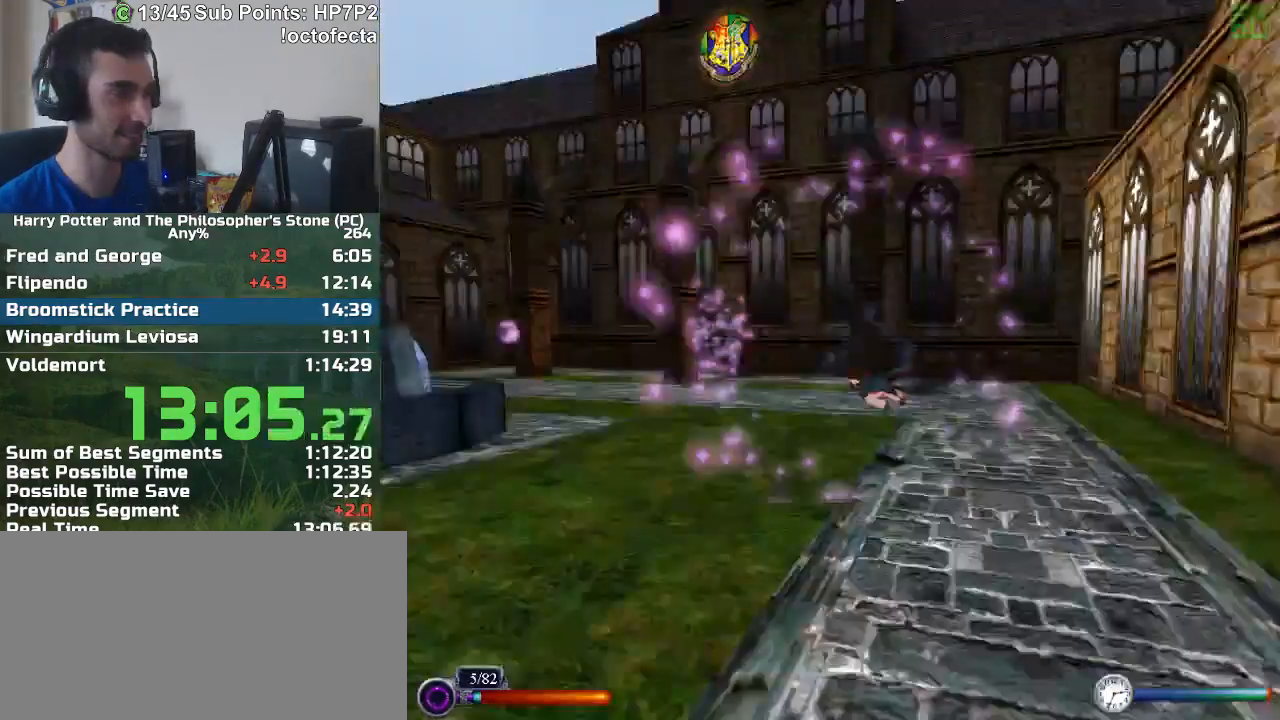
{"keys": ["shift"], "mouse": [], "events": [[133, "a", "up"], [217, "a", "down"], [400, "a", "up"]]}
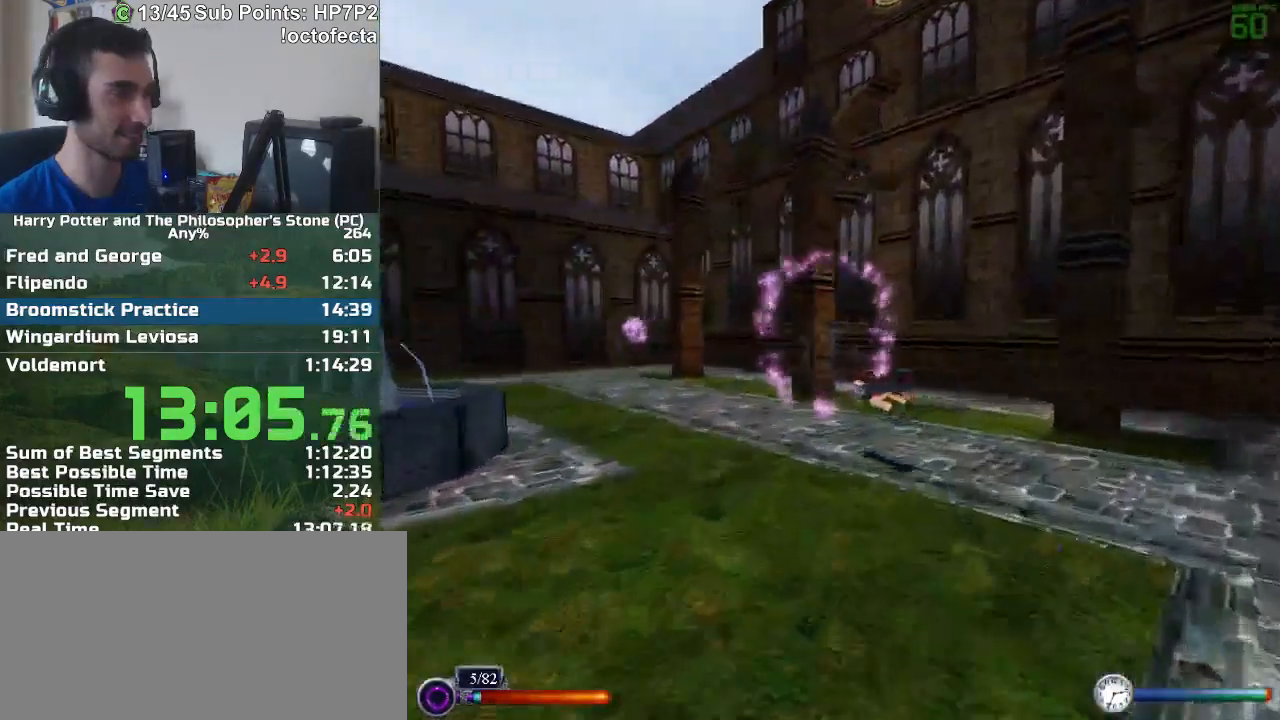
{"keys": ["a", "shift"], "mouse": [], "events": [[183, "a", "down"]]}
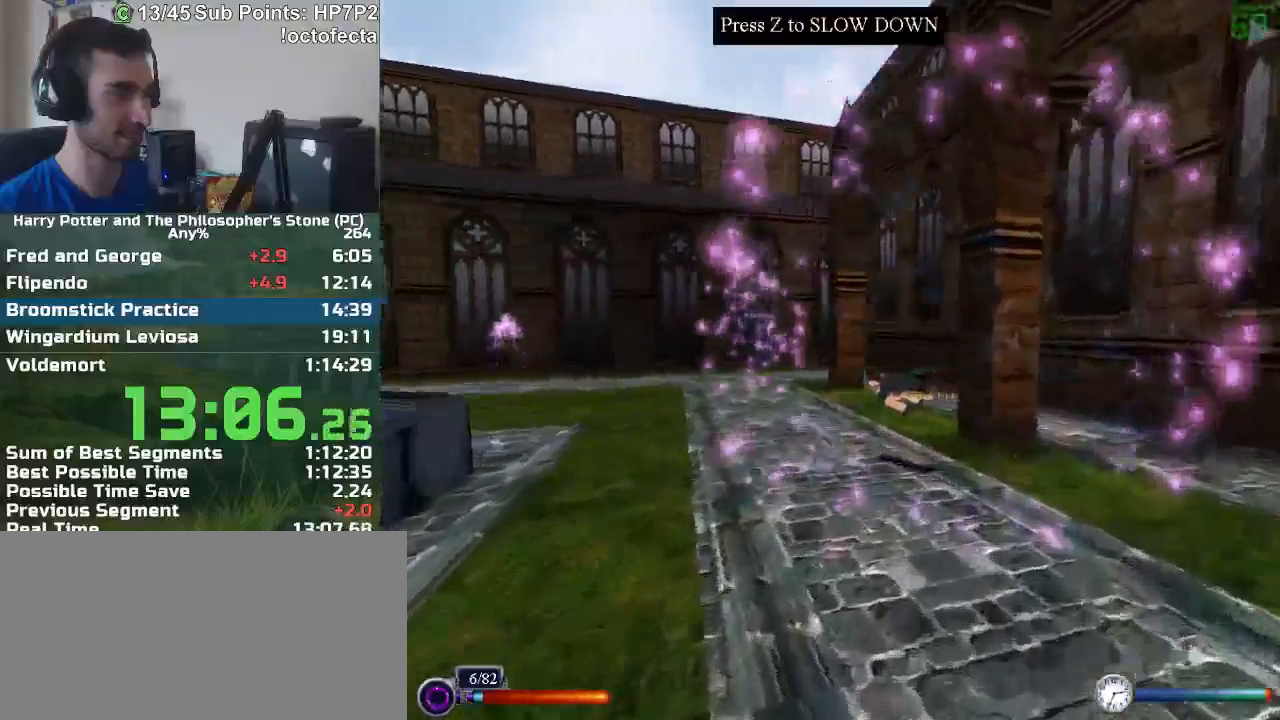
{"keys": ["shift"], "mouse": [], "events": [[17, "a", "up"], [117, "a", "down"], [350, "a", "up"]]}
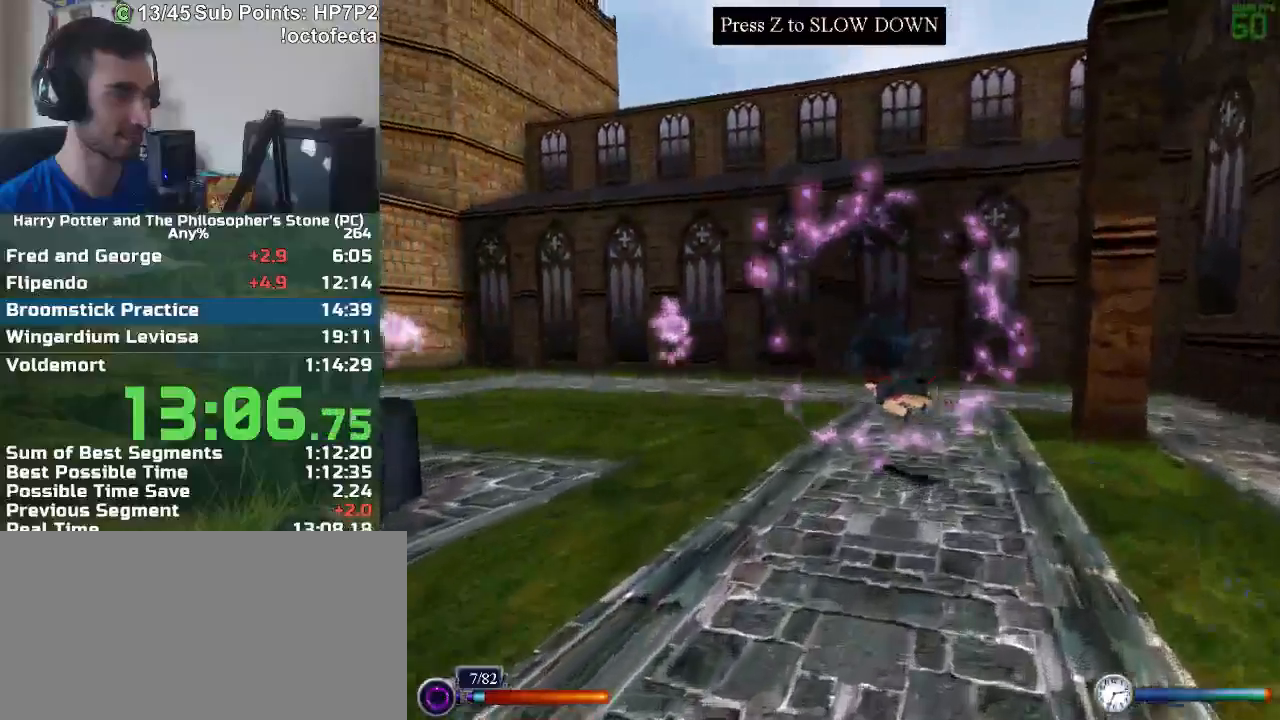
{"keys": ["a", "shift"], "mouse": [], "events": [[183, "a", "down"]]}
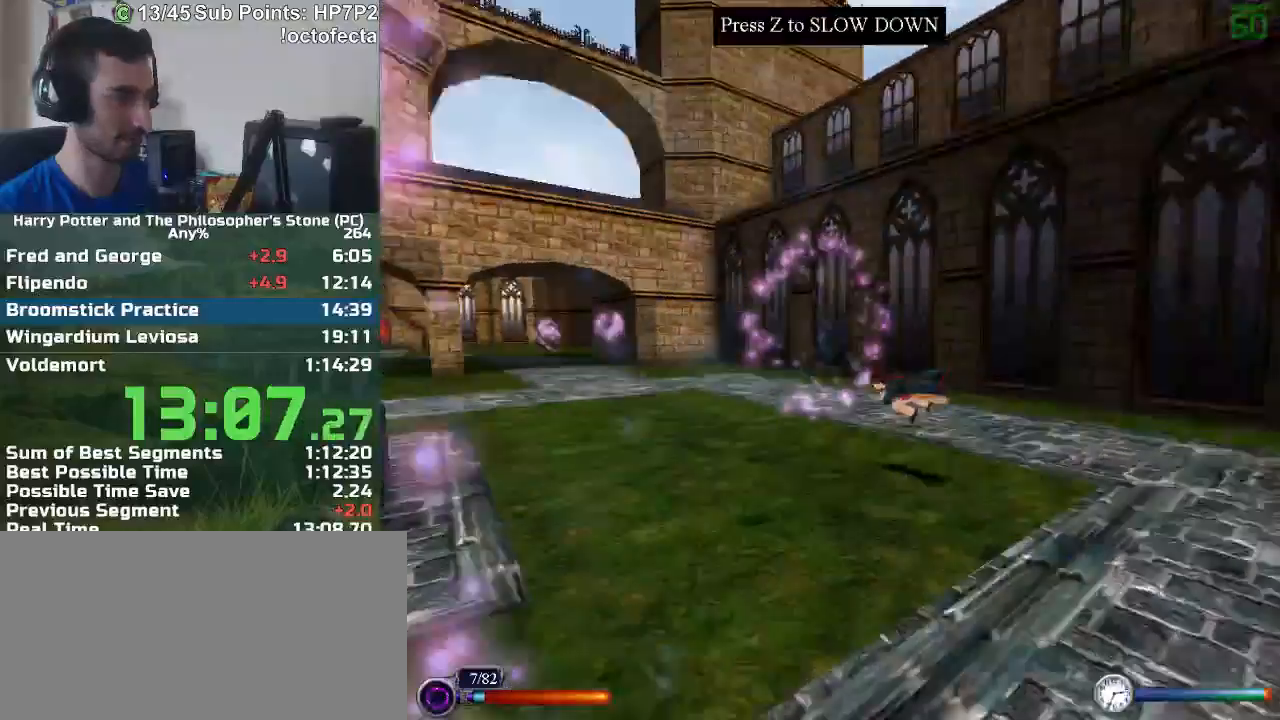
{"keys": ["d", "shift"], "mouse": [], "events": [[283, "a", "up"], [467, "d", "down"]]}
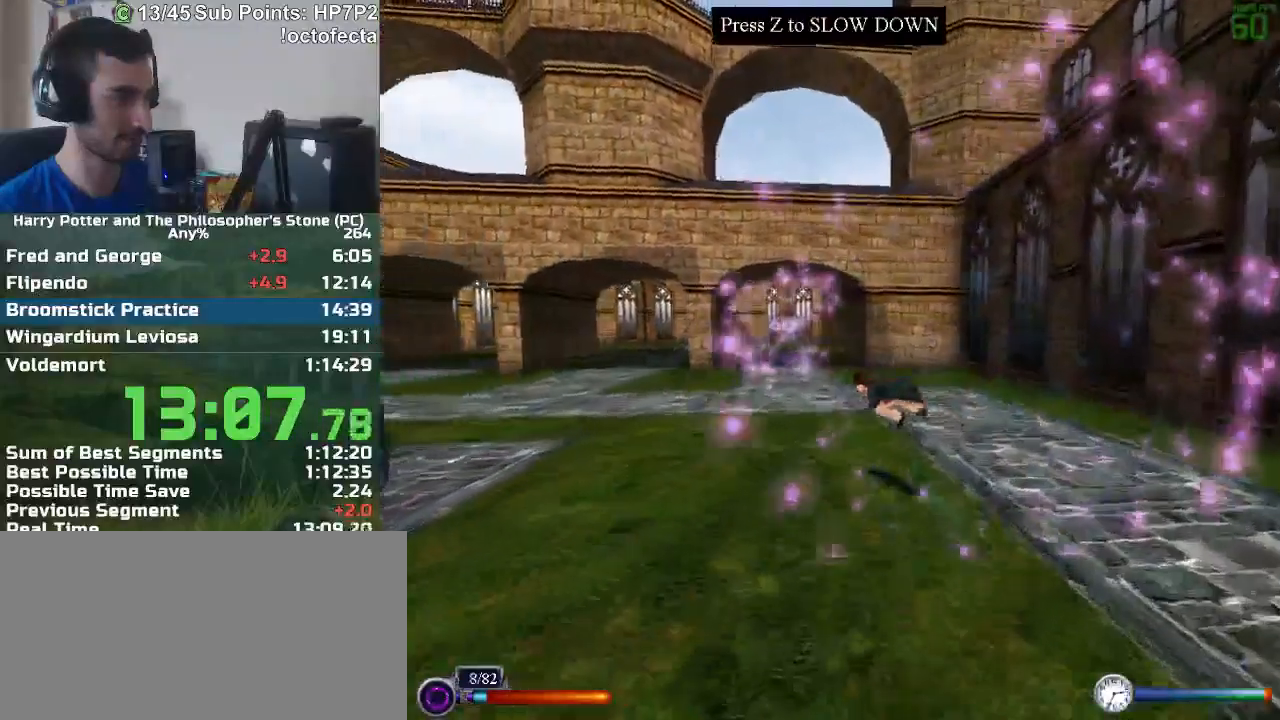
{"keys": ["shift"], "mouse": [], "events": [[67, "d", "up"], [150, "d", "down"], [350, "d", "up"]]}